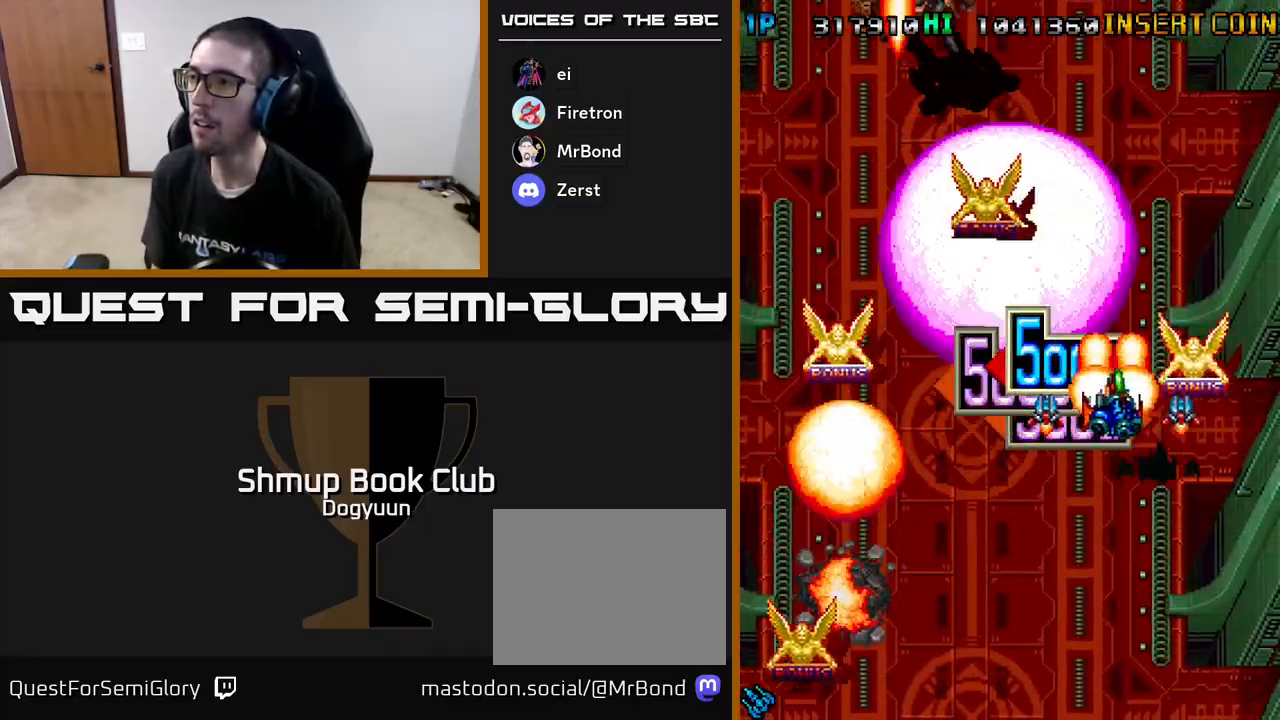
Gameplay with a controller (Xbox layout); each line is a JSON object with the inputs held at the frame after it. "events" lists button and stick changes between this image and that frame as [ms after this image, input, new state], when the widget could be followed in between. Not read: left_stick right_stick.
{"buttons": ["A", "DPAD_UP", "DPAD_LEFT"]}
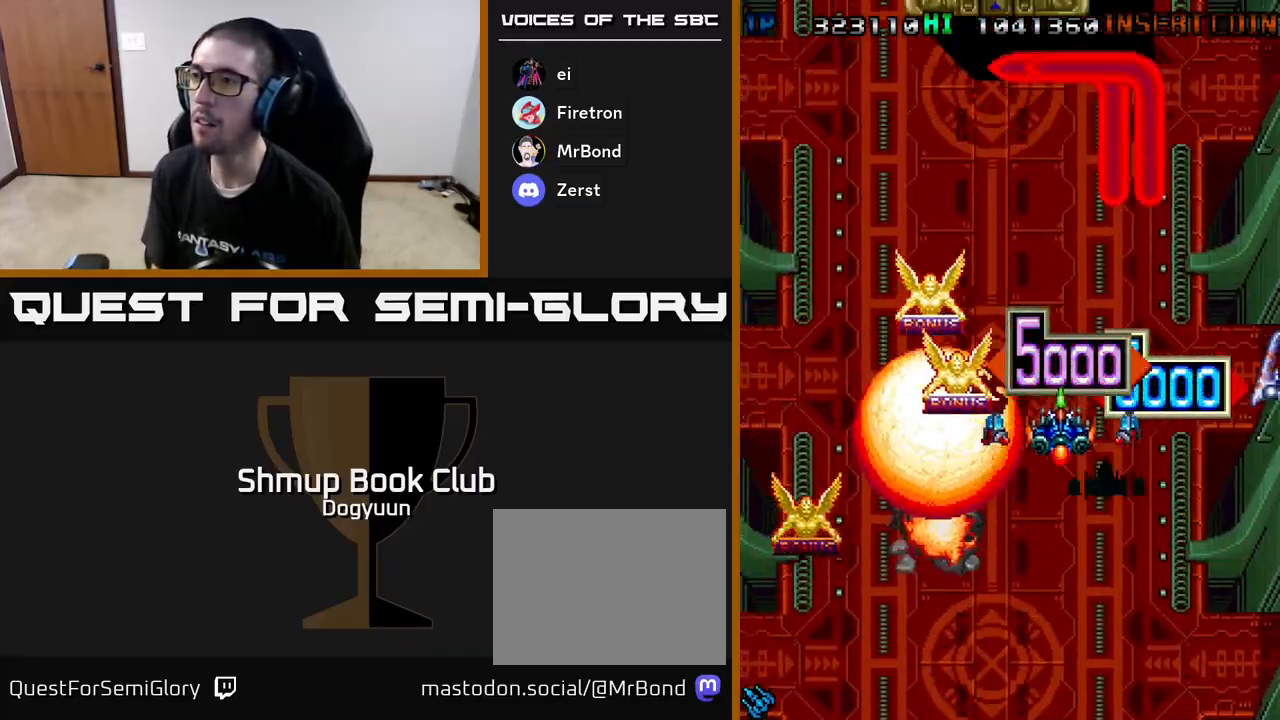
{"buttons": ["A", "DPAD_DOWN", "DPAD_LEFT"]}
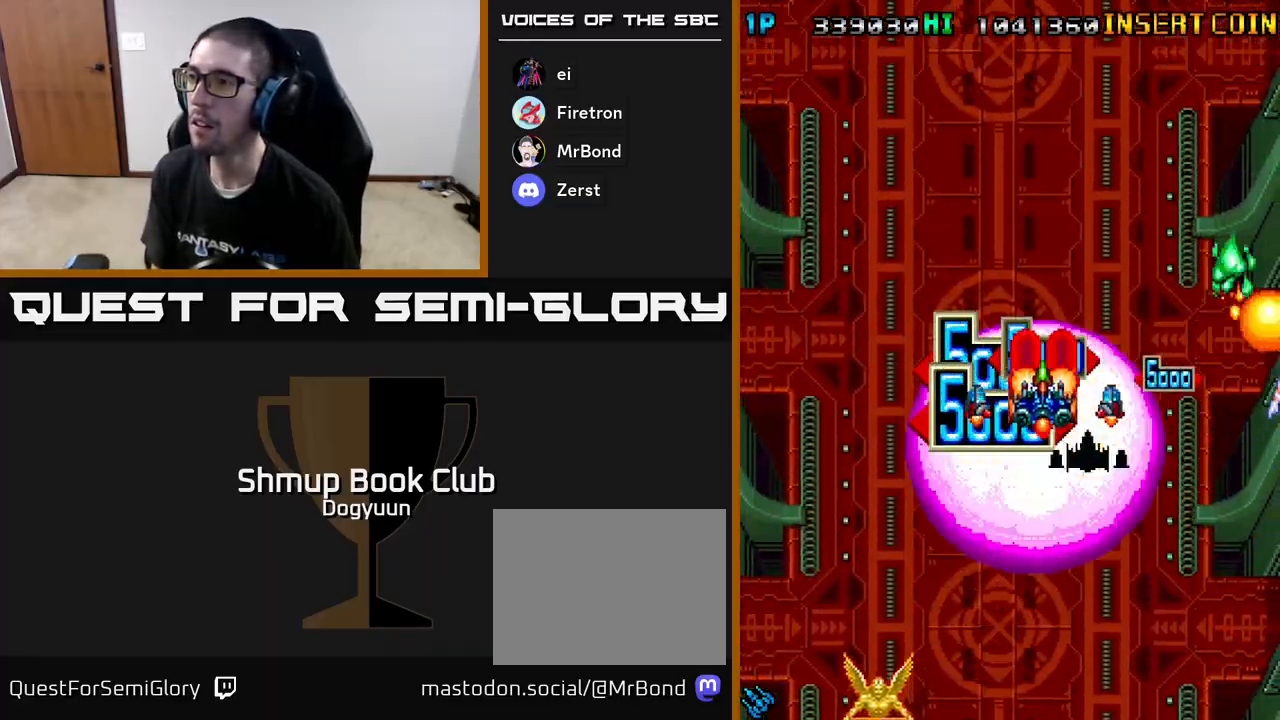
{"buttons": ["A", "DPAD_LEFT"], "events": [[17, "A", "up"], [50, "DPAD_DOWN", "up"], [67, "A", "down"], [133, "DPAD_DOWN", "down"], [167, "DPAD_LEFT", "up"], [183, "A", "up"], [183, "DPAD_RIGHT", "down"], [233, "A", "down"], [300, "DPAD_DOWN", "up"], [317, "DPAD_DOWN", "down"], [350, "A", "up"], [417, "A", "down"], [433, "DPAD_RIGHT", "up"], [467, "DPAD_LEFT", "down"], [500, "DPAD_DOWN", "up"]]}
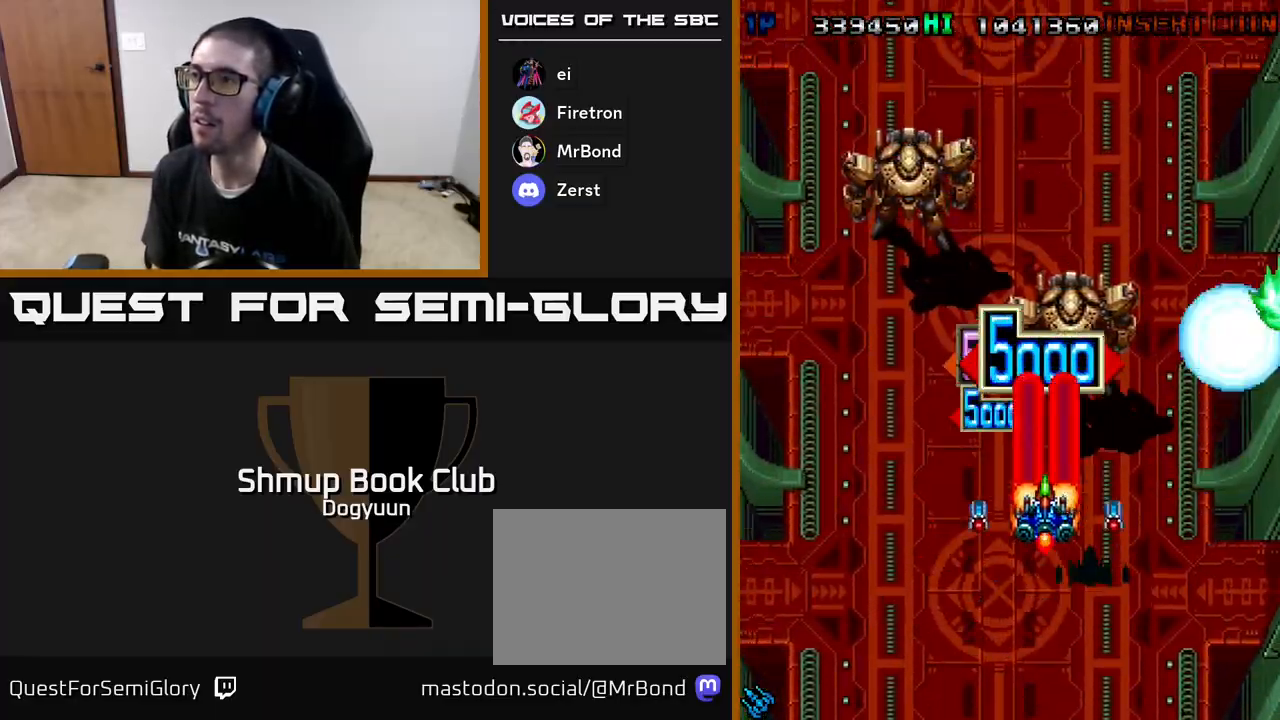
{"buttons": ["DPAD_DOWN", "DPAD_RIGHT"]}
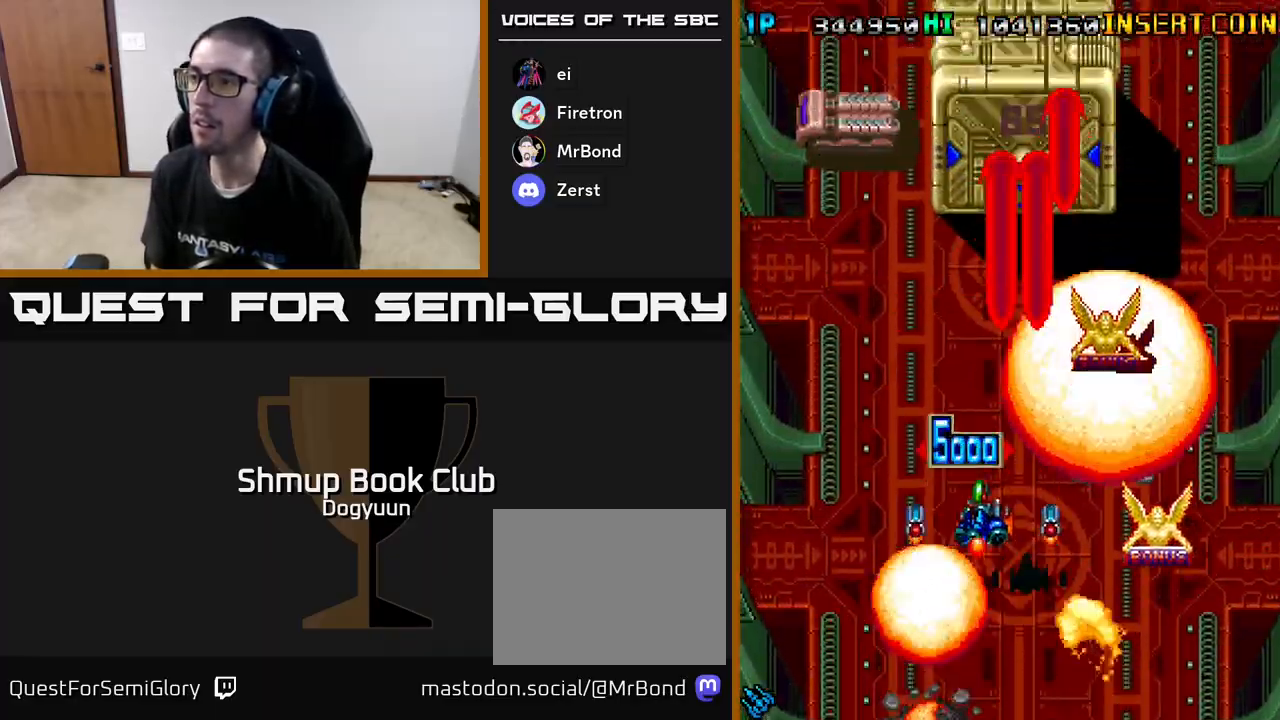
{"buttons": ["DPAD_UP", "DPAD_LEFT"]}
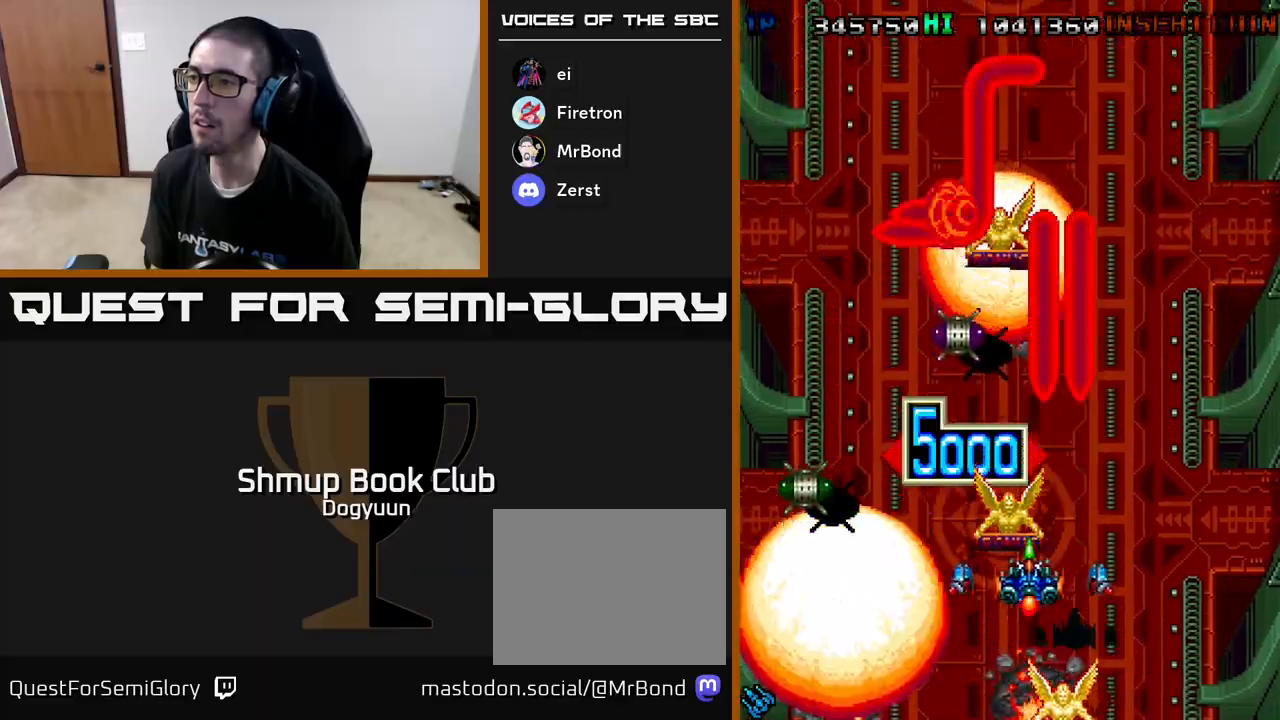
{"buttons": ["DPAD_UP", "DPAD_RIGHT"], "events": [[33, "A", "down"], [67, "DPAD_LEFT", "up"], [133, "A", "up"], [133, "DPAD_LEFT", "down"], [167, "DPAD_UP", "up"], [183, "A", "down"], [283, "A", "up"], [350, "A", "down"], [417, "DPAD_UP", "down"], [450, "DPAD_LEFT", "up"], [467, "A", "up"], [467, "DPAD_RIGHT", "down"]]}
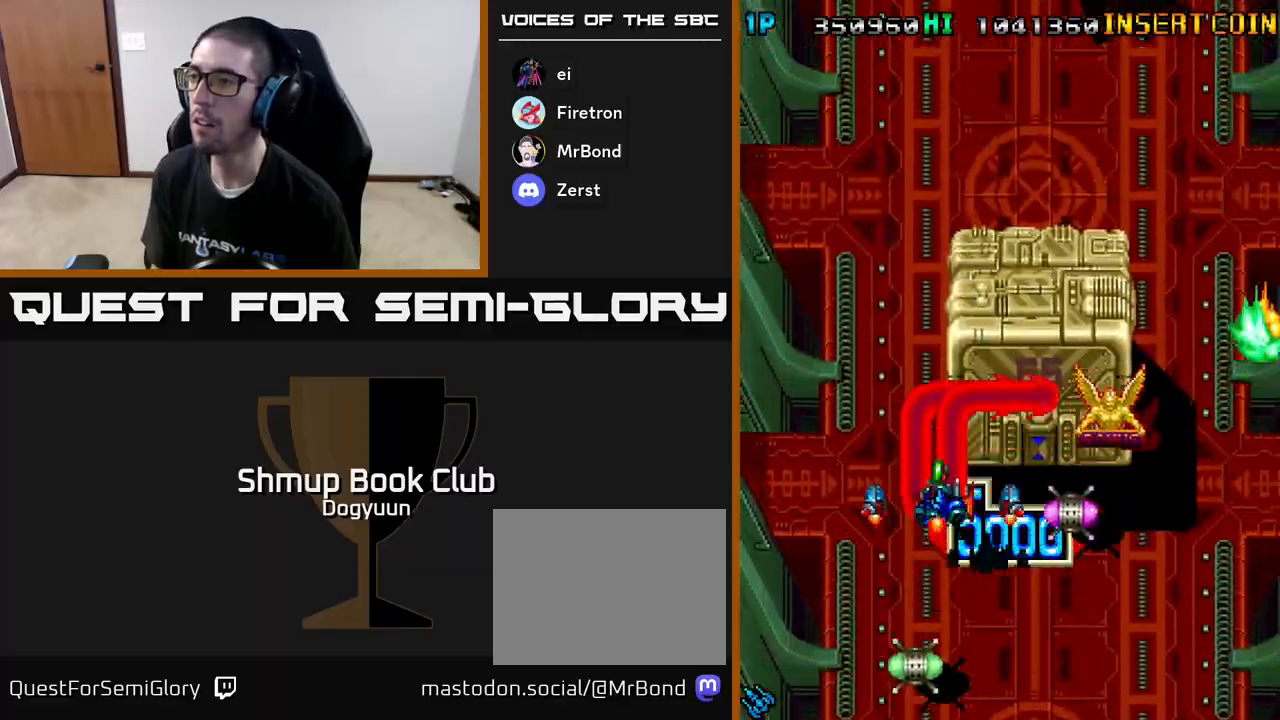
{"buttons": ["DPAD_UP", "DPAD_LEFT"]}
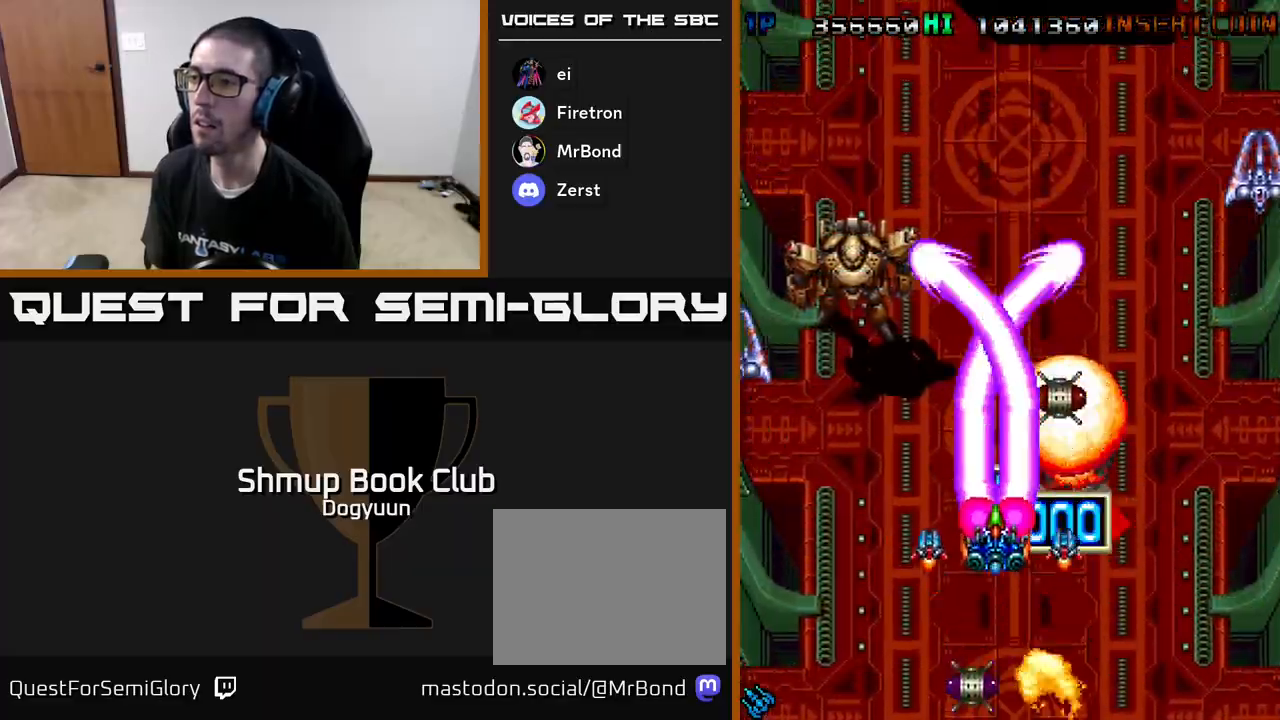
{"buttons": ["A", "DPAD_DOWN", "DPAD_LEFT"]}
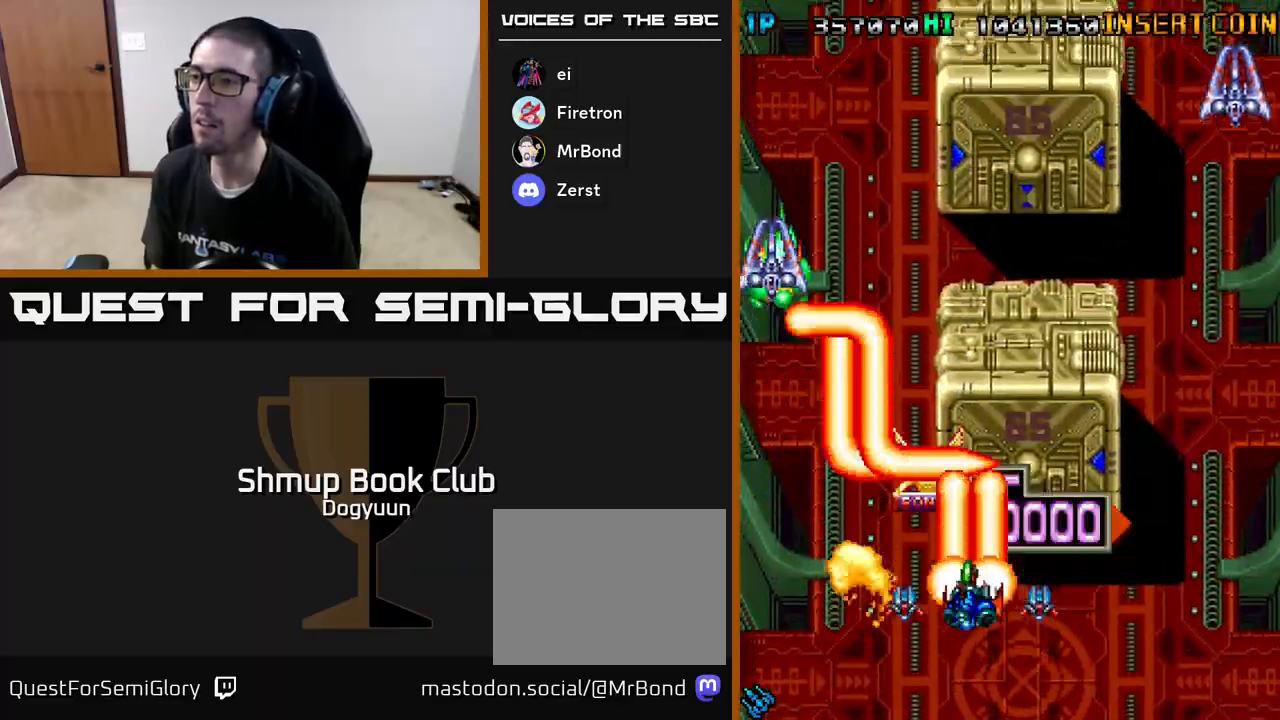
{"buttons": ["A", "DPAD_UP", "DPAD_RIGHT"]}
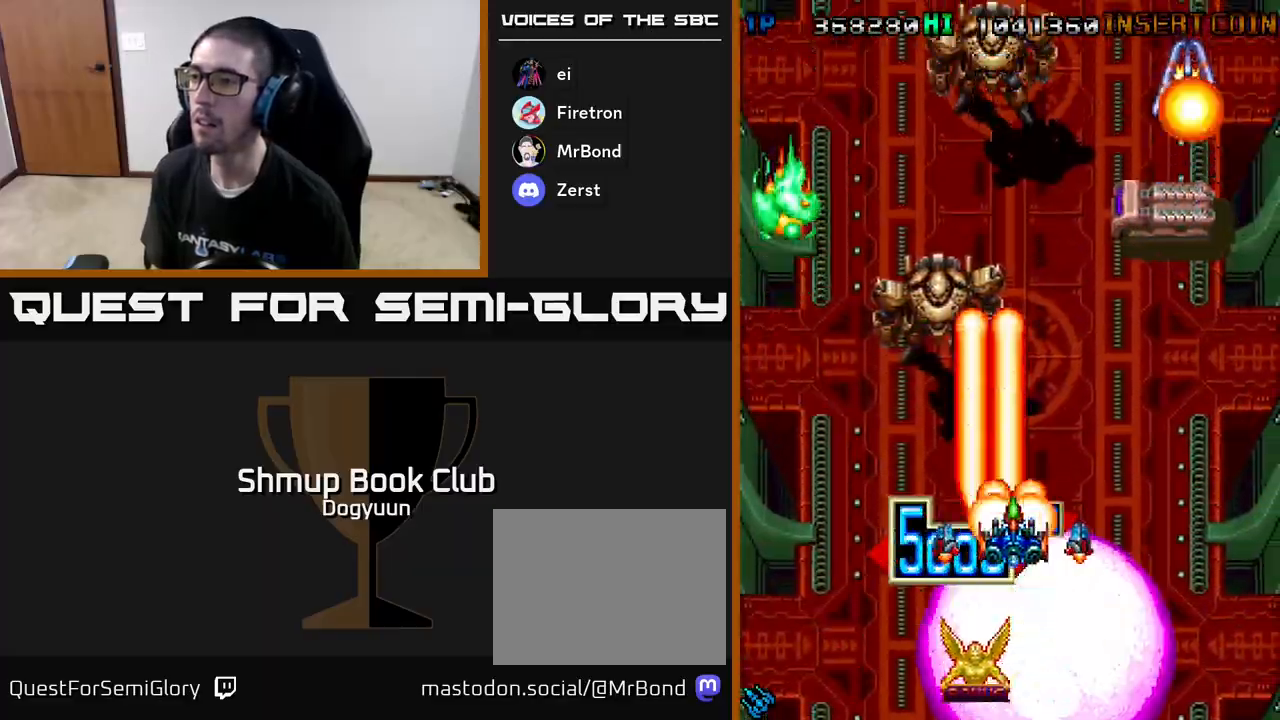
{"buttons": ["A", "DPAD_UP"]}
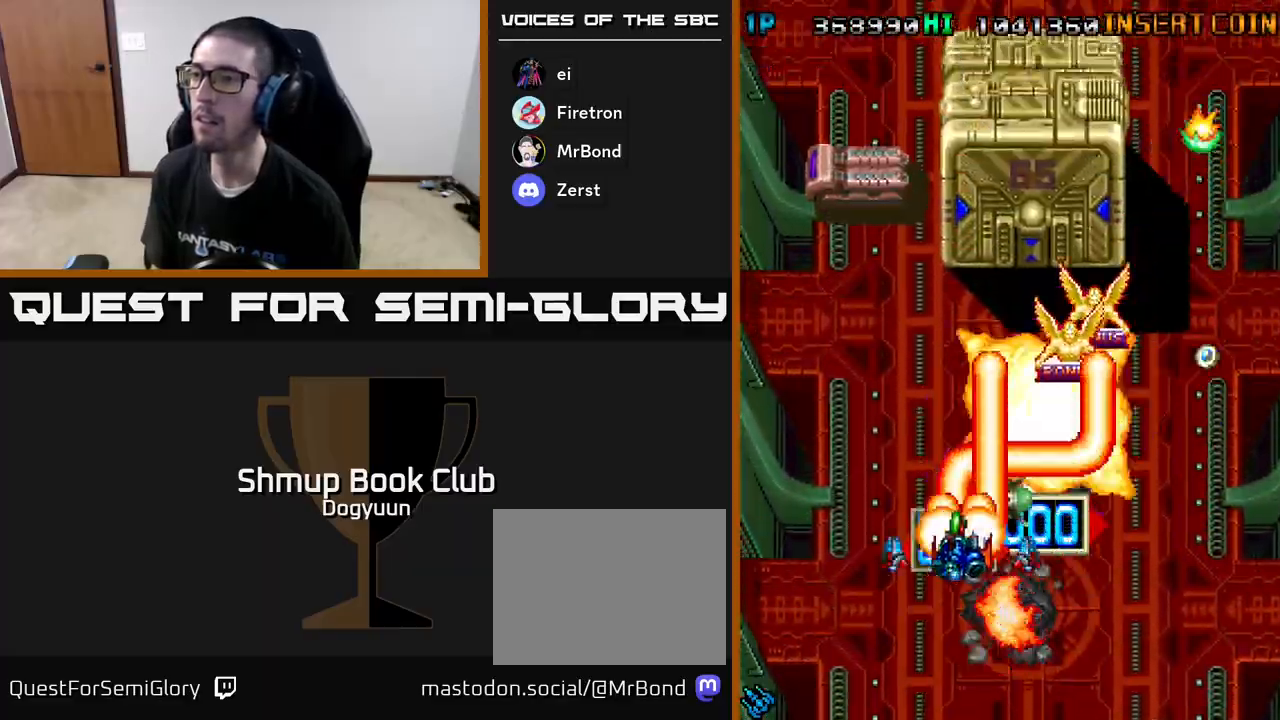
{"buttons": ["DPAD_DOWN", "DPAD_RIGHT"], "events": [[17, "DPAD_RIGHT", "down"], [33, "A", "up"], [100, "A", "down"], [117, "DPAD_UP", "up"], [200, "A", "up"], [233, "DPAD_UP", "down"], [250, "A", "down"], [333, "DPAD_RIGHT", "up"], [350, "A", "up"], [400, "A", "down"], [467, "DPAD_RIGHT", "down"], [483, "DPAD_UP", "up"], [500, "A", "up"], [500, "DPAD_DOWN", "down"]]}
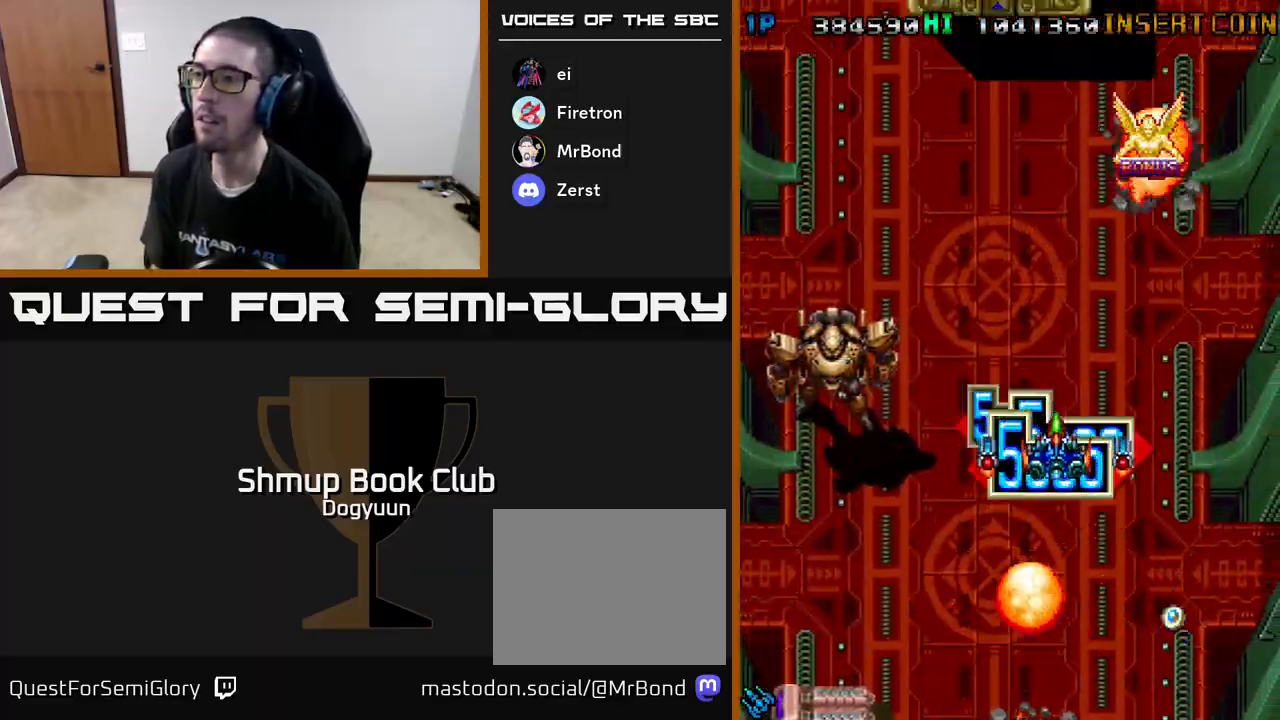
{"buttons": ["A", "DPAD_DOWN", "DPAD_RIGHT"], "events": [[17, "DPAD_RIGHT", "up"], [33, "A", "down"], [33, "DPAD_LEFT", "down"], [150, "A", "up"], [200, "A", "down"], [467, "DPAD_LEFT", "up"], [500, "DPAD_RIGHT", "down"]]}
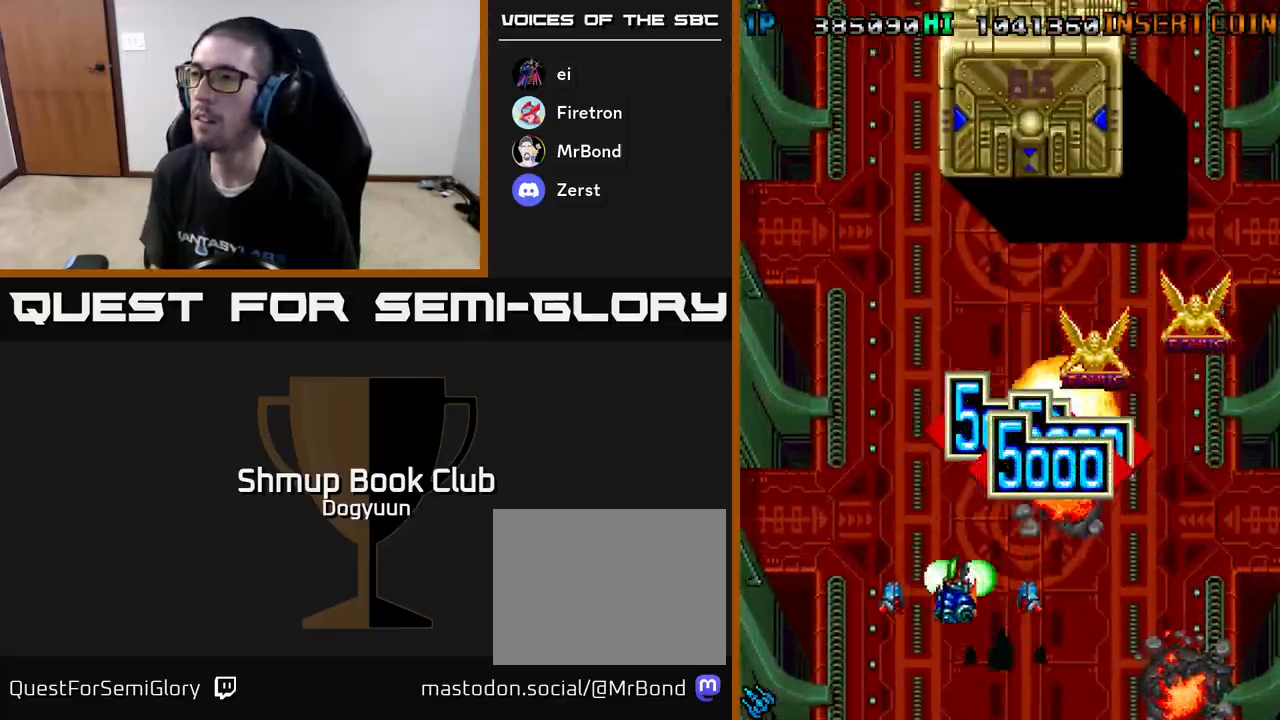
{"buttons": ["A", "DPAD_DOWN", "DPAD_RIGHT"], "events": [[33, "DPAD_DOWN", "up"], [50, "DPAD_UP", "down"], [200, "DPAD_UP", "up"], [350, "DPAD_UP", "down"], [467, "DPAD_UP", "up"], [500, "DPAD_DOWN", "down"]]}
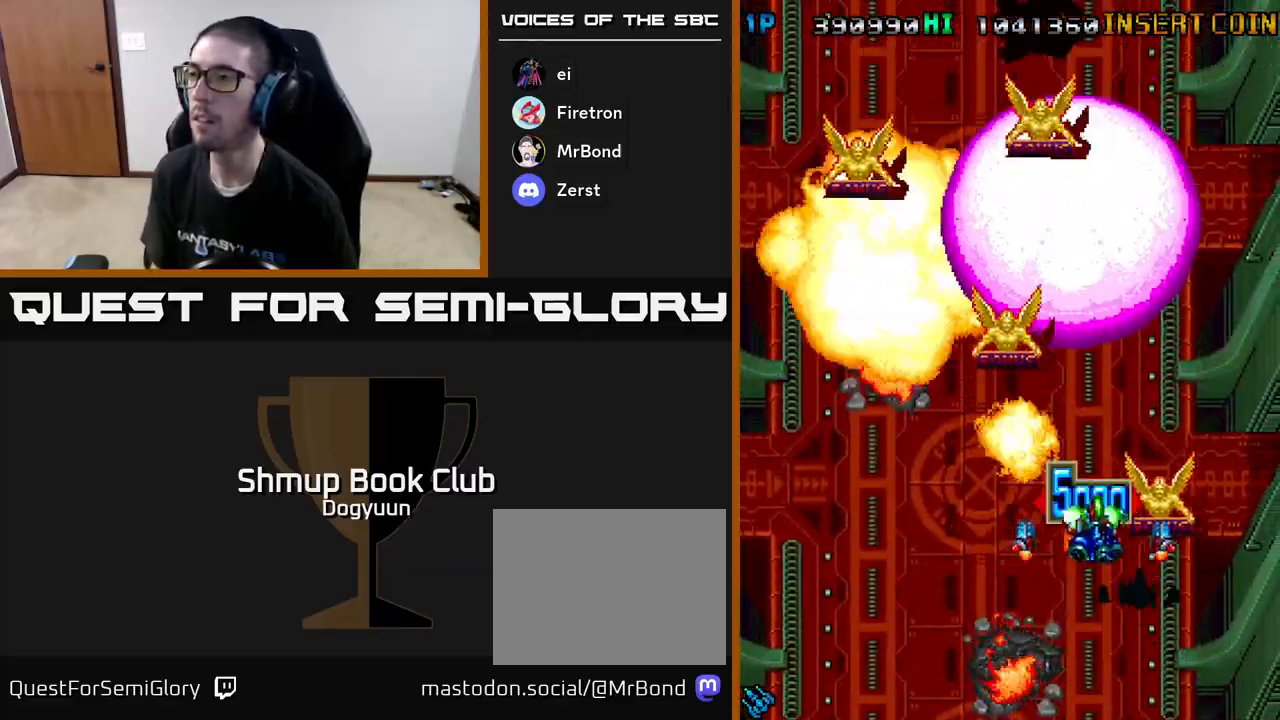
{"buttons": ["A", "DPAD_LEFT"], "events": [[17, "DPAD_DOWN", "up"], [50, "DPAD_DOWN", "down"], [117, "DPAD_RIGHT", "up"], [150, "DPAD_DOWN", "up"], [150, "DPAD_LEFT", "down"], [333, "DPAD_UP", "down"], [500, "DPAD_UP", "up"]]}
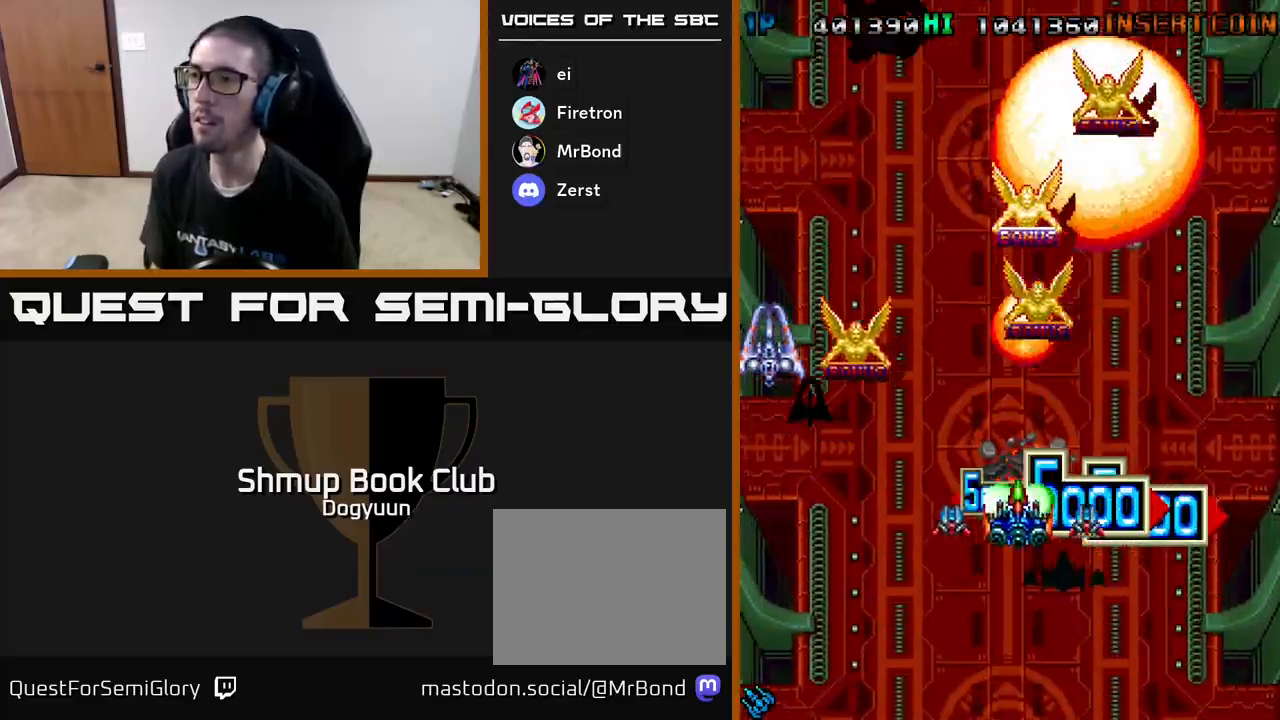
{"buttons": ["A", "DPAD_DOWN", "DPAD_RIGHT"], "events": [[217, "DPAD_UP", "down"], [267, "DPAD_LEFT", "up"], [267, "DPAD_RIGHT", "down"], [383, "DPAD_UP", "up"], [500, "DPAD_DOWN", "down"]]}
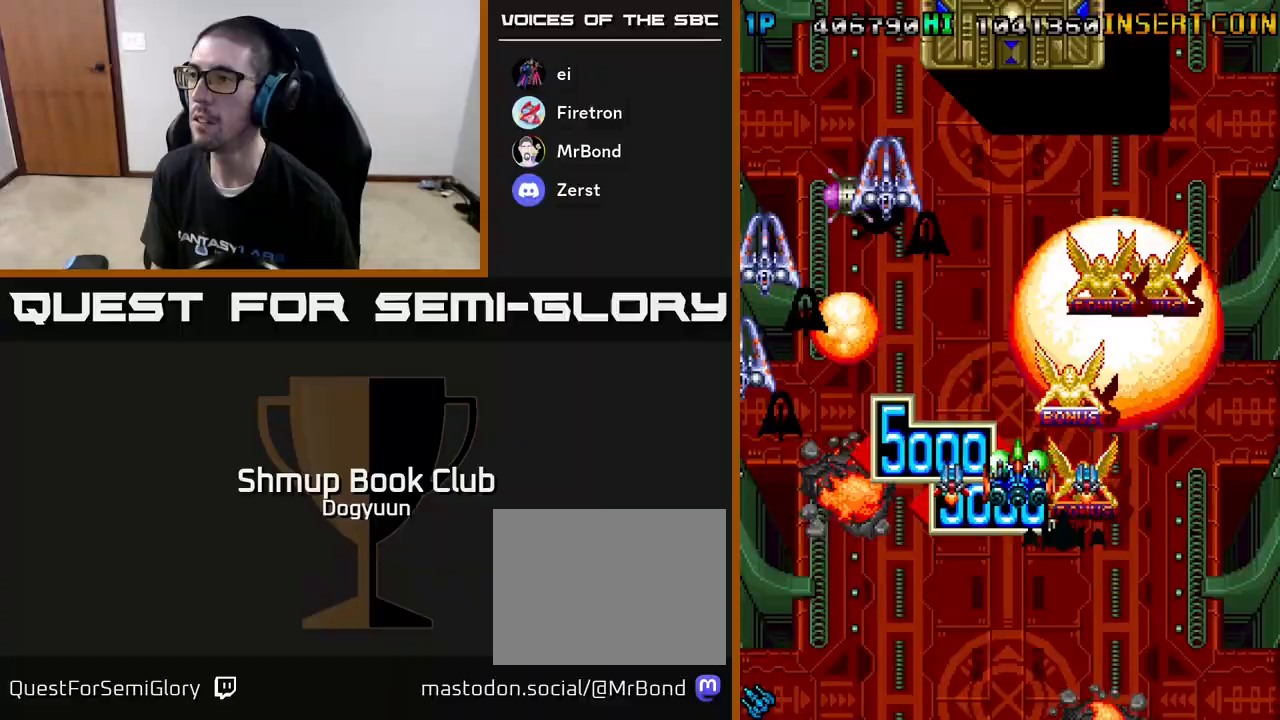
{"buttons": ["A", "DPAD_UP", "DPAD_RIGHT"]}
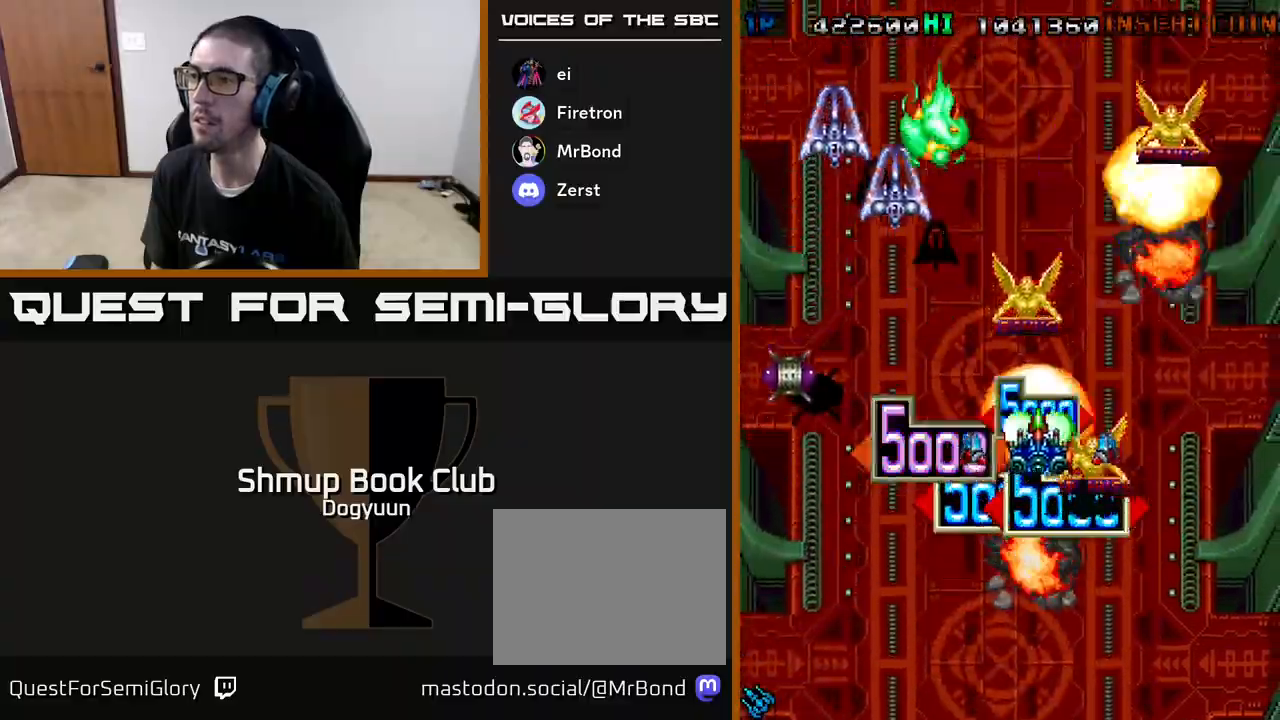
{"buttons": ["A", "DPAD_DOWN", "DPAD_RIGHT"]}
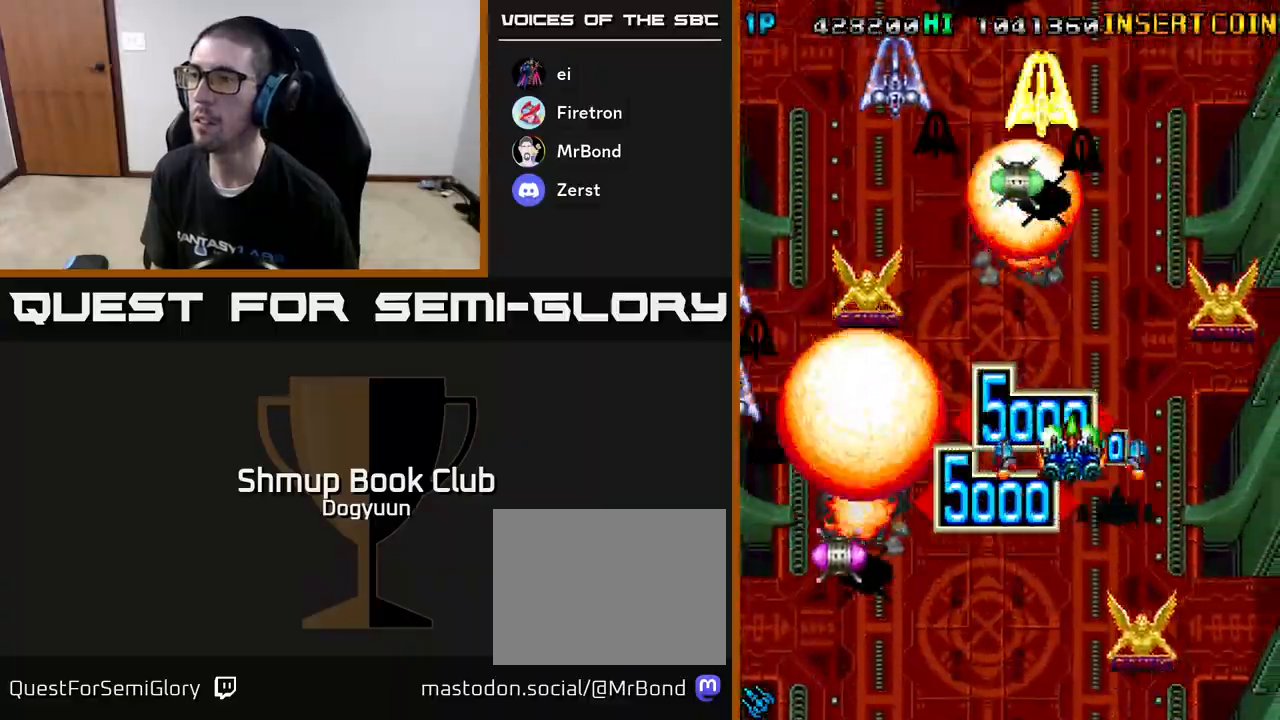
{"buttons": ["A", "DPAD_LEFT"], "events": [[33, "DPAD_RIGHT", "up"], [133, "DPAD_RIGHT", "down"], [167, "DPAD_DOWN", "up"], [217, "DPAD_UP", "down"], [383, "DPAD_RIGHT", "up"], [400, "DPAD_UP", "up"], [417, "DPAD_LEFT", "down"]]}
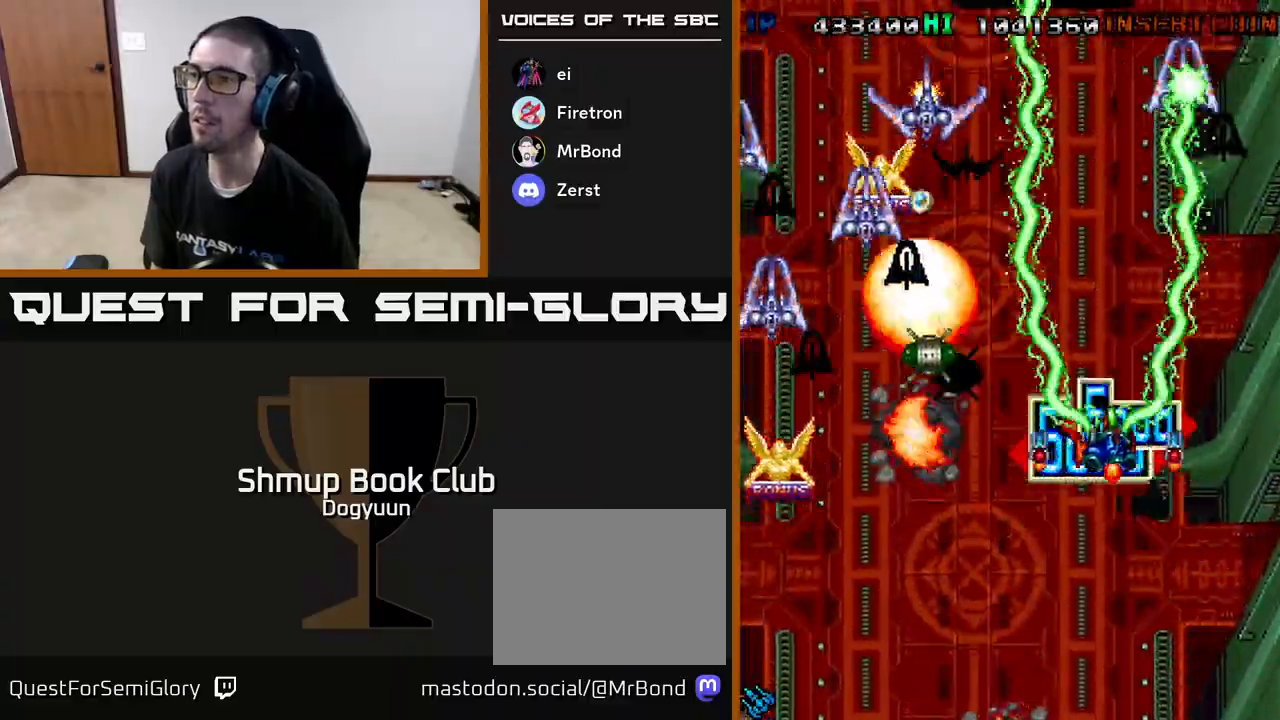
{"buttons": ["A", "DPAD_DOWN", "DPAD_RIGHT"], "events": [[150, "DPAD_DOWN", "down"], [400, "DPAD_LEFT", "up"], [417, "DPAD_RIGHT", "down"]]}
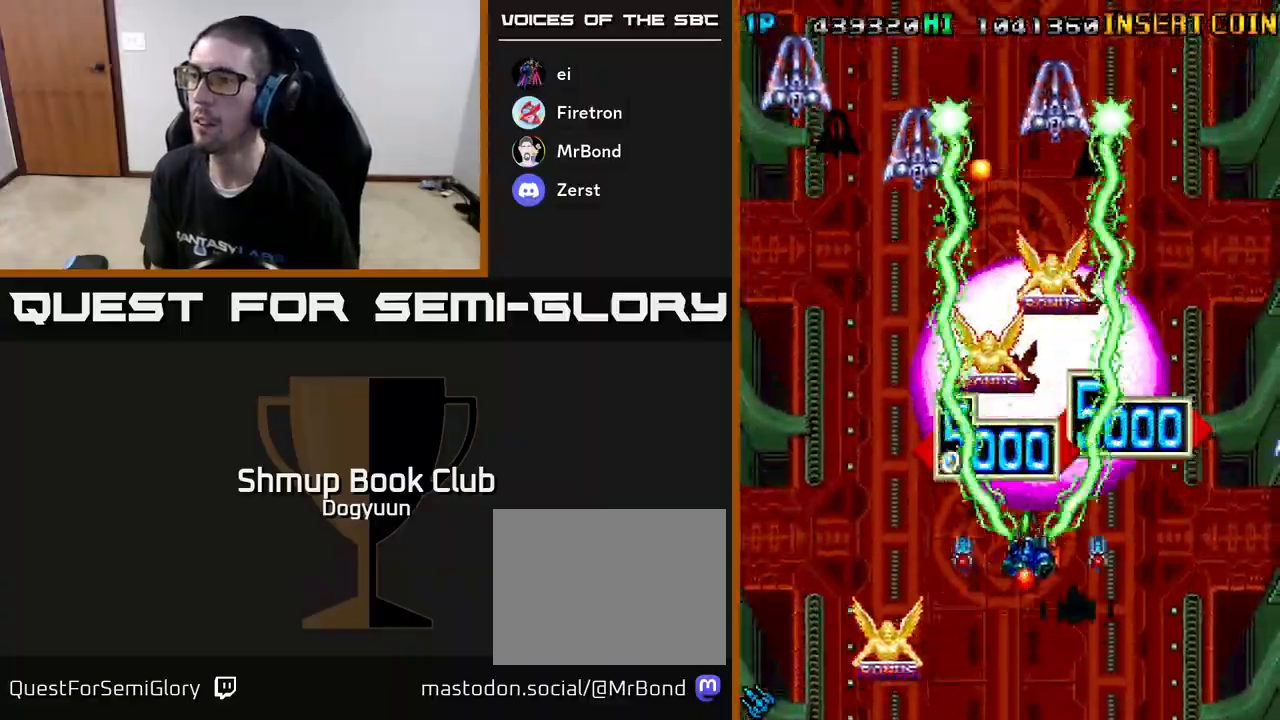
{"buttons": ["A", "DPAD_UP", "DPAD_LEFT"], "events": [[167, "DPAD_DOWN", "up"], [183, "DPAD_RIGHT", "up"], [200, "DPAD_LEFT", "down"], [200, "DPAD_UP", "down"], [283, "DPAD_UP", "up"], [383, "DPAD_UP", "down"]]}
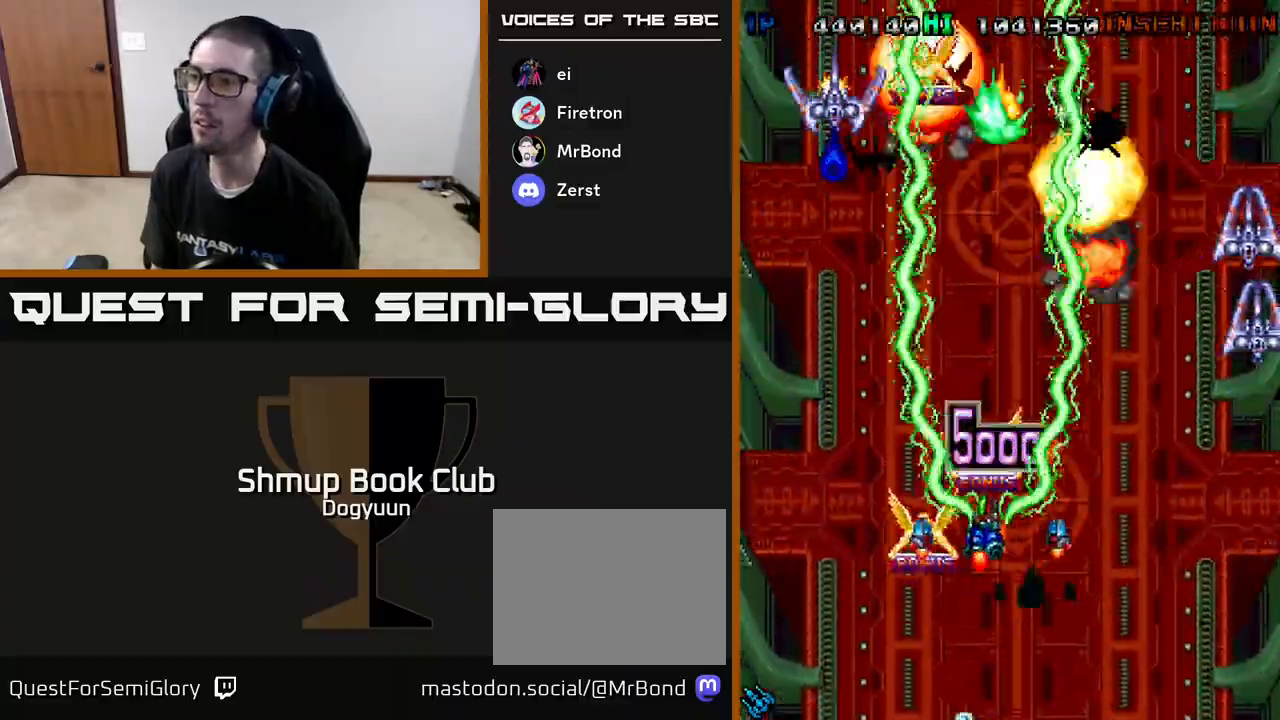
{"buttons": ["A", "DPAD_DOWN"], "events": [[133, "DPAD_LEFT", "up"], [150, "DPAD_RIGHT", "down"], [167, "DPAD_UP", "up"], [267, "DPAD_DOWN", "down"], [317, "DPAD_RIGHT", "up"], [450, "DPAD_RIGHT", "down"], [500, "DPAD_RIGHT", "up"]]}
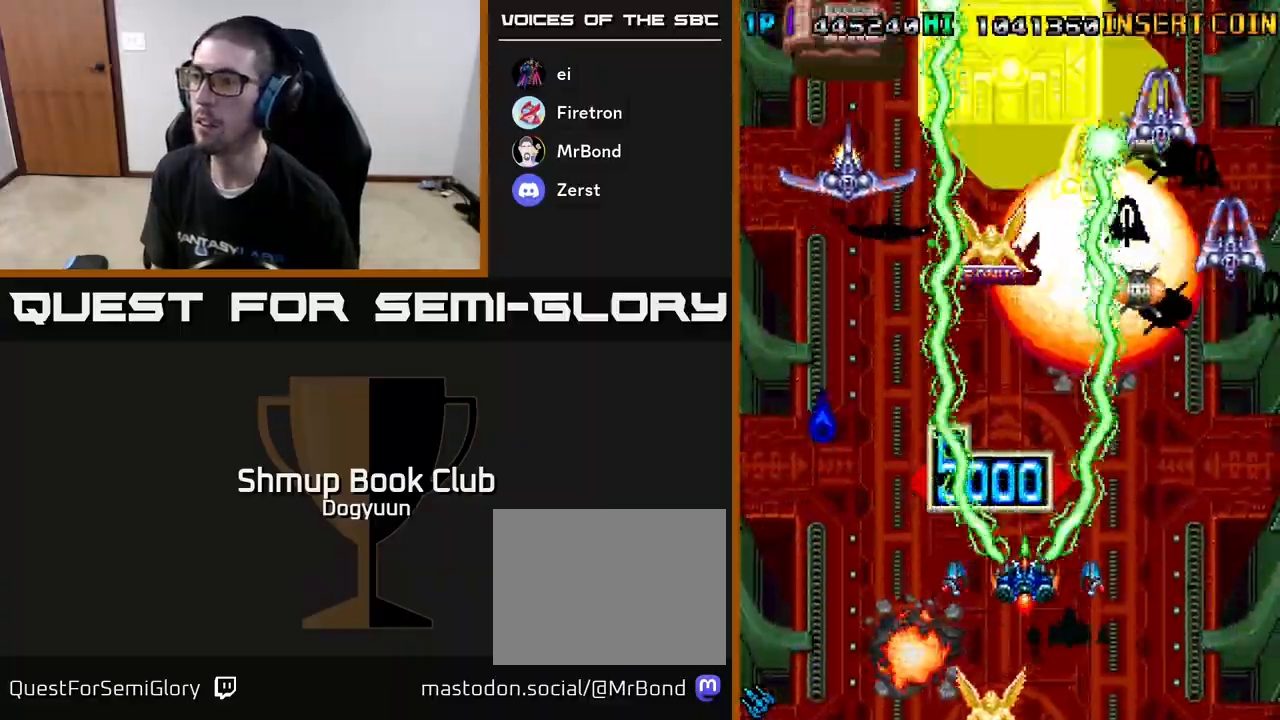
{"buttons": ["A", "DPAD_LEFT"], "events": [[67, "DPAD_RIGHT", "down"], [100, "DPAD_DOWN", "up"], [117, "DPAD_UP", "down"], [233, "DPAD_UP", "up"], [267, "DPAD_DOWN", "down"], [317, "DPAD_RIGHT", "up"], [333, "DPAD_LEFT", "down"], [367, "DPAD_DOWN", "up"]]}
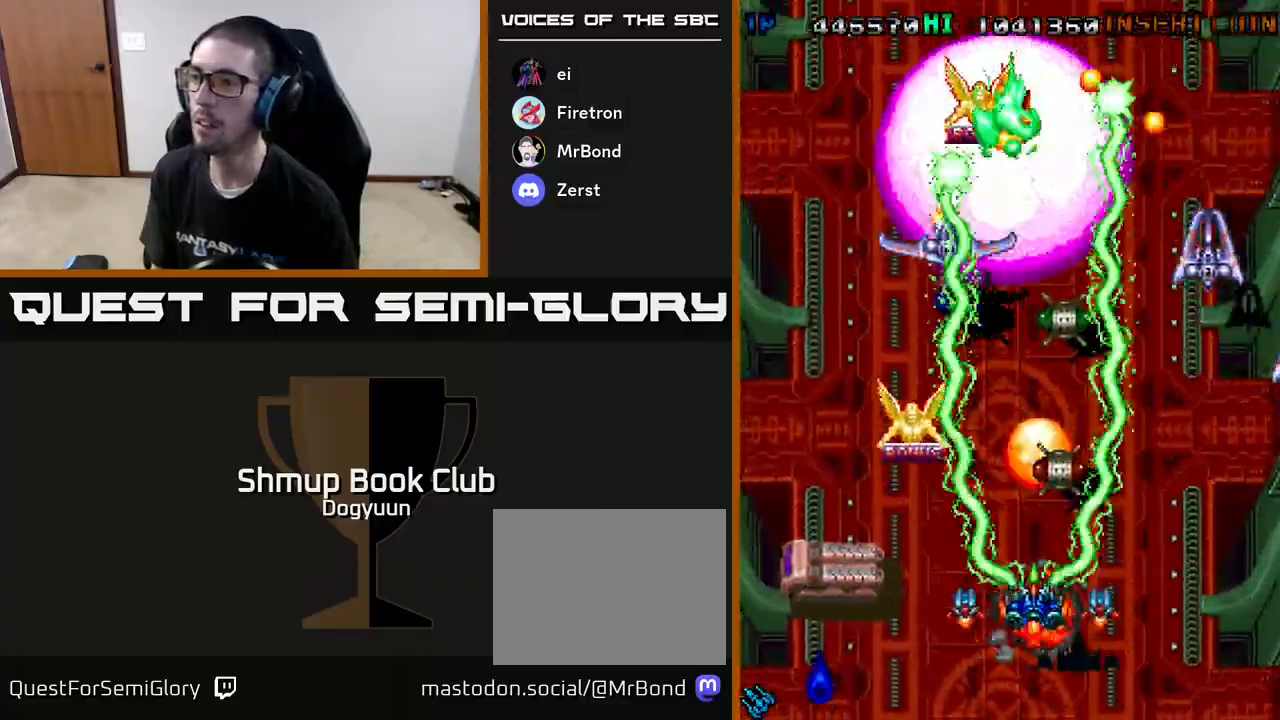
{"buttons": ["A", "DPAD_DOWN", "DPAD_RIGHT"], "events": [[150, "DPAD_UP", "down"], [283, "DPAD_LEFT", "up"], [300, "DPAD_RIGHT", "down"], [300, "DPAD_UP", "up"], [417, "DPAD_DOWN", "down"]]}
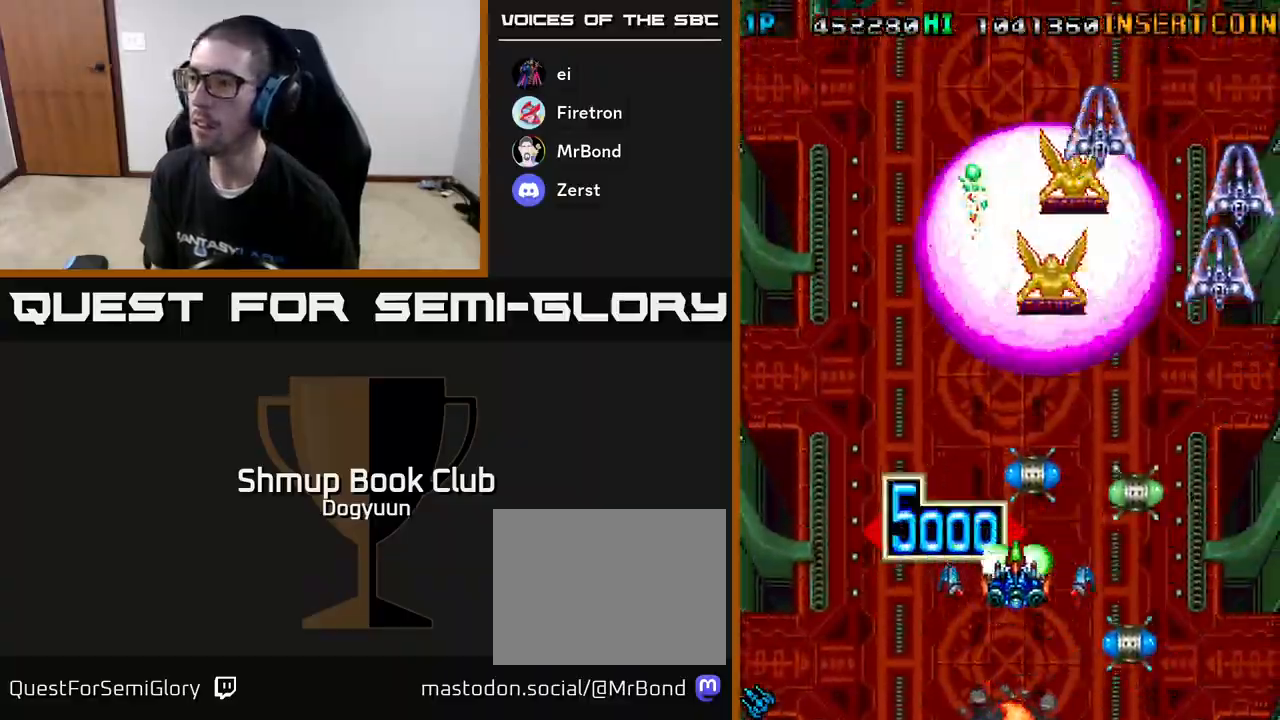
{"buttons": ["A", "DPAD_LEFT"], "events": [[133, "DPAD_DOWN", "up"], [350, "DPAD_UP", "down"], [367, "DPAD_RIGHT", "up"], [400, "DPAD_LEFT", "down"], [483, "DPAD_UP", "up"]]}
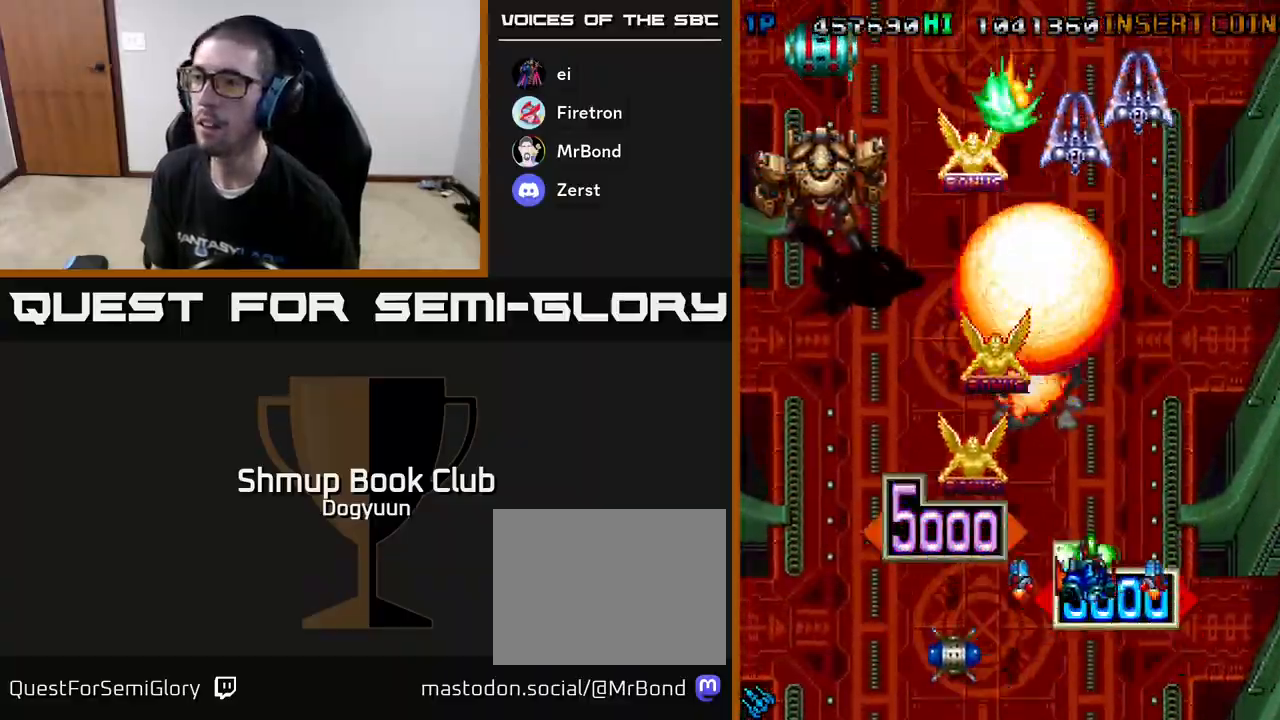
{"buttons": ["A", "DPAD_UP"], "events": [[233, "DPAD_UP", "down"], [300, "DPAD_LEFT", "up"], [333, "DPAD_RIGHT", "down"], [500, "DPAD_RIGHT", "up"]]}
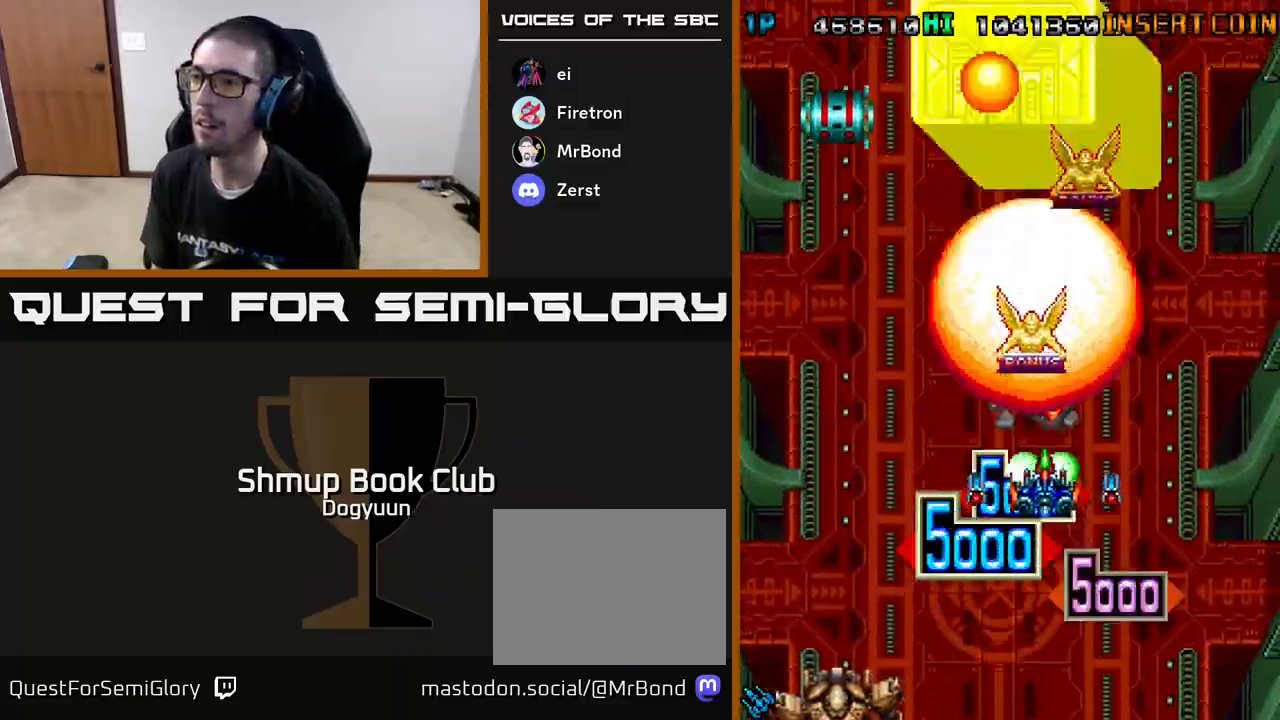
{"buttons": ["A", "DPAD_UP", "DPAD_LEFT"], "events": [[17, "DPAD_LEFT", "down"], [133, "DPAD_LEFT", "up"], [183, "DPAD_RIGHT", "down"], [267, "DPAD_UP", "up"], [300, "DPAD_DOWN", "down"], [350, "DPAD_DOWN", "up"], [383, "DPAD_UP", "down"], [400, "DPAD_RIGHT", "up"], [450, "DPAD_LEFT", "down"]]}
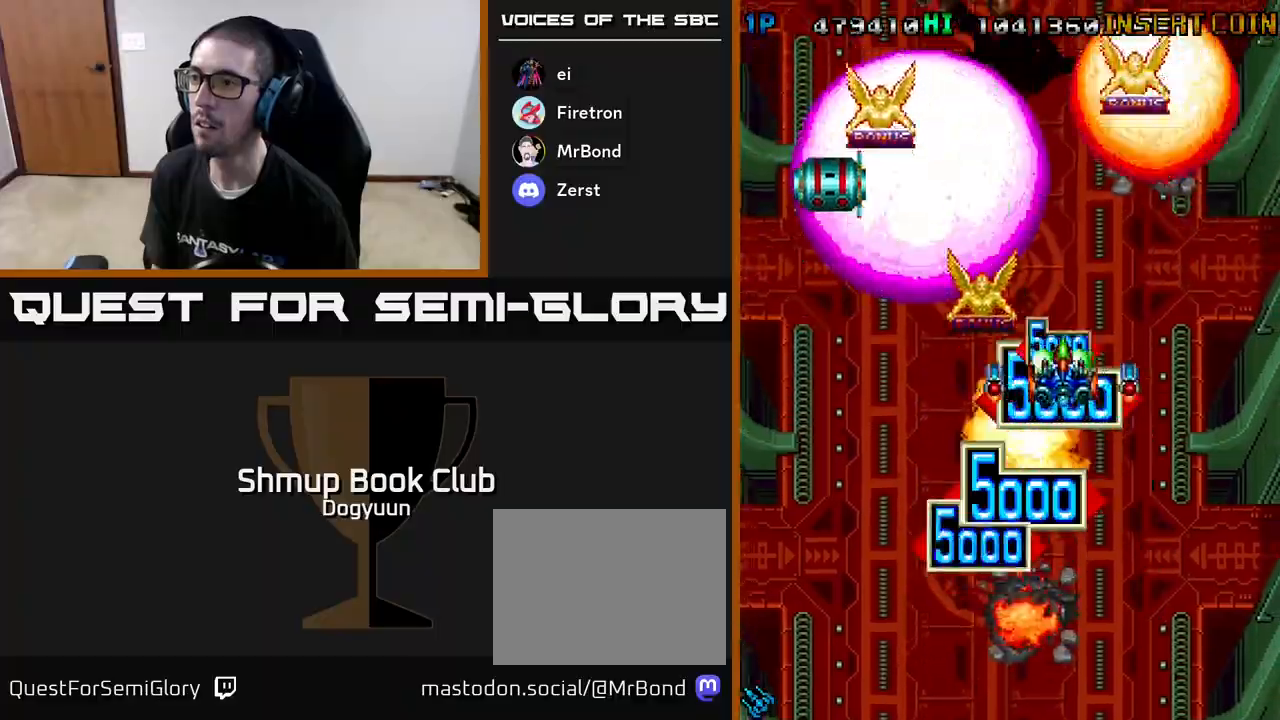
{"buttons": ["A", "DPAD_DOWN", "DPAD_LEFT"], "events": [[33, "DPAD_UP", "up"], [267, "DPAD_DOWN", "down"]]}
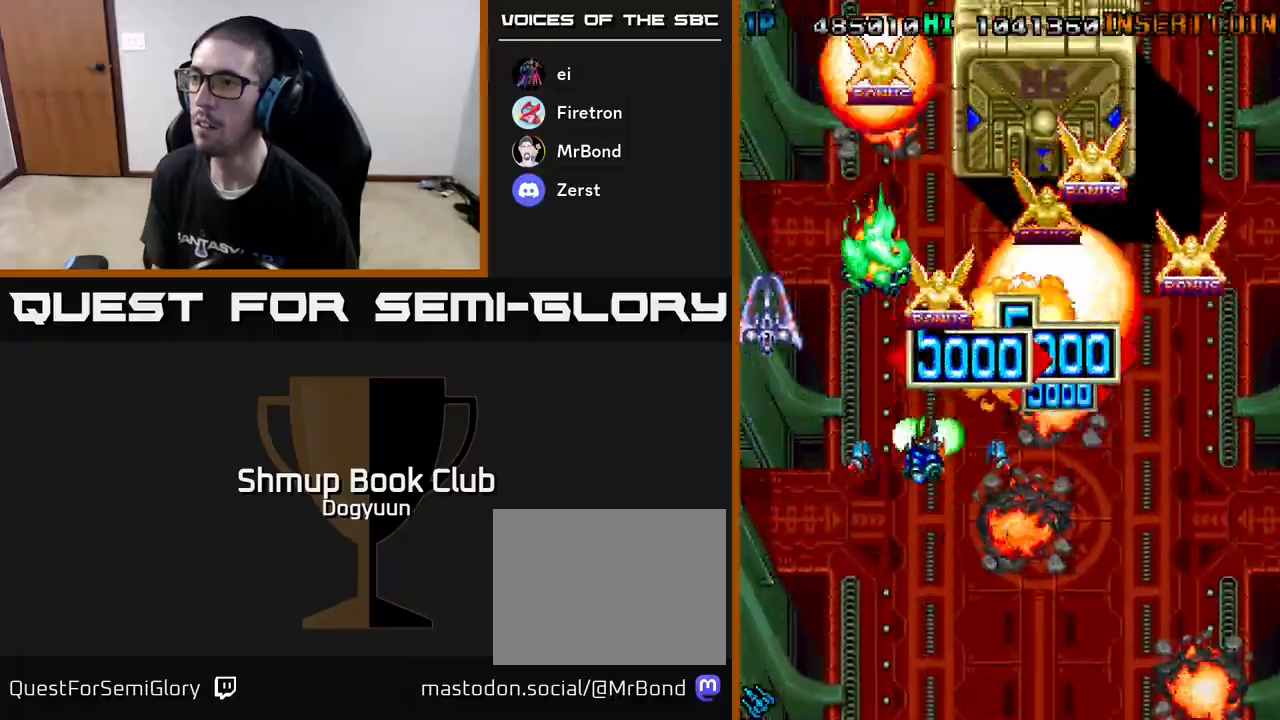
{"buttons": ["A", "DPAD_RIGHT"], "events": [[17, "DPAD_LEFT", "up"], [83, "DPAD_DOWN", "up"], [83, "DPAD_UP", "down"], [267, "DPAD_RIGHT", "down"], [300, "DPAD_UP", "up"], [317, "DPAD_DOWN", "down"], [467, "DPAD_DOWN", "up"]]}
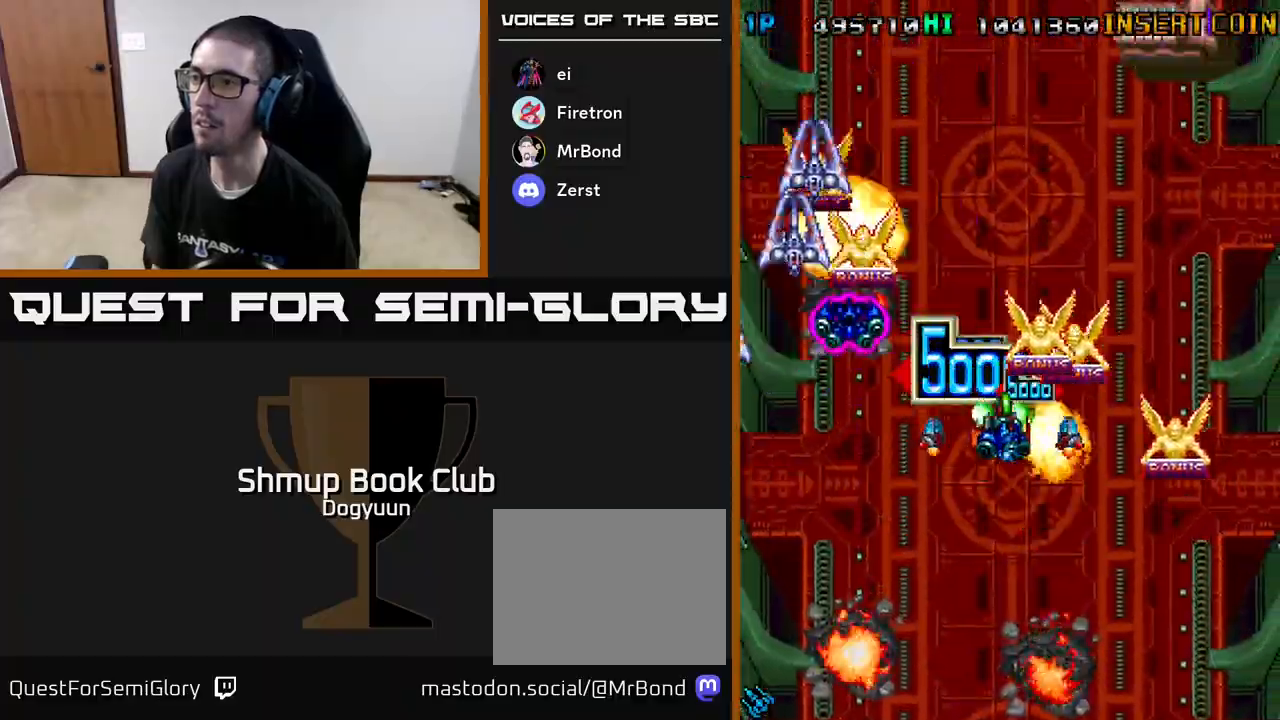
{"buttons": ["A", "DPAD_DOWN", "DPAD_LEFT"], "events": [[17, "DPAD_UP", "down"], [50, "DPAD_RIGHT", "up"], [100, "DPAD_RIGHT", "down"], [100, "DPAD_UP", "up"], [117, "DPAD_DOWN", "down"], [117, "DPAD_RIGHT", "up"], [217, "DPAD_RIGHT", "down"], [450, "DPAD_RIGHT", "up"], [500, "DPAD_LEFT", "down"]]}
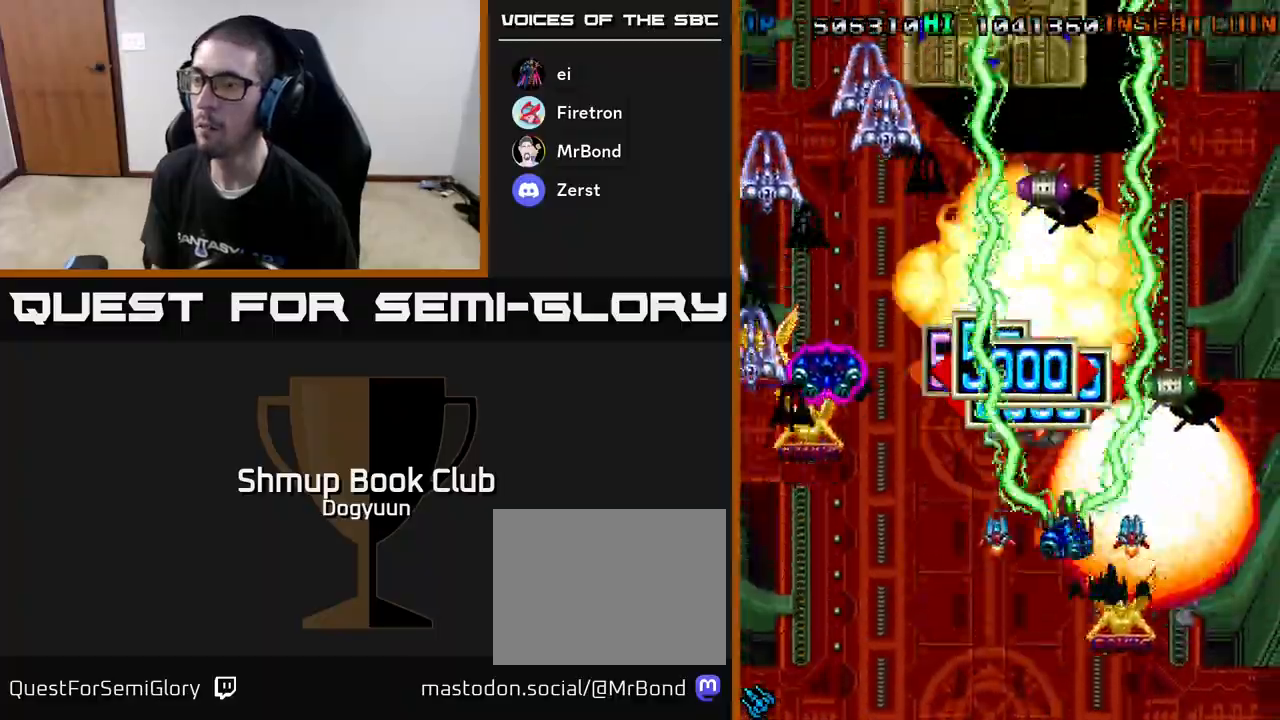
{"buttons": ["A", "DPAD_UP", "DPAD_LEFT"], "events": [[117, "DPAD_DOWN", "up"], [200, "DPAD_UP", "down"], [433, "DPAD_LEFT", "up"], [433, "DPAD_RIGHT", "down"], [483, "DPAD_RIGHT", "up"], [500, "DPAD_LEFT", "down"]]}